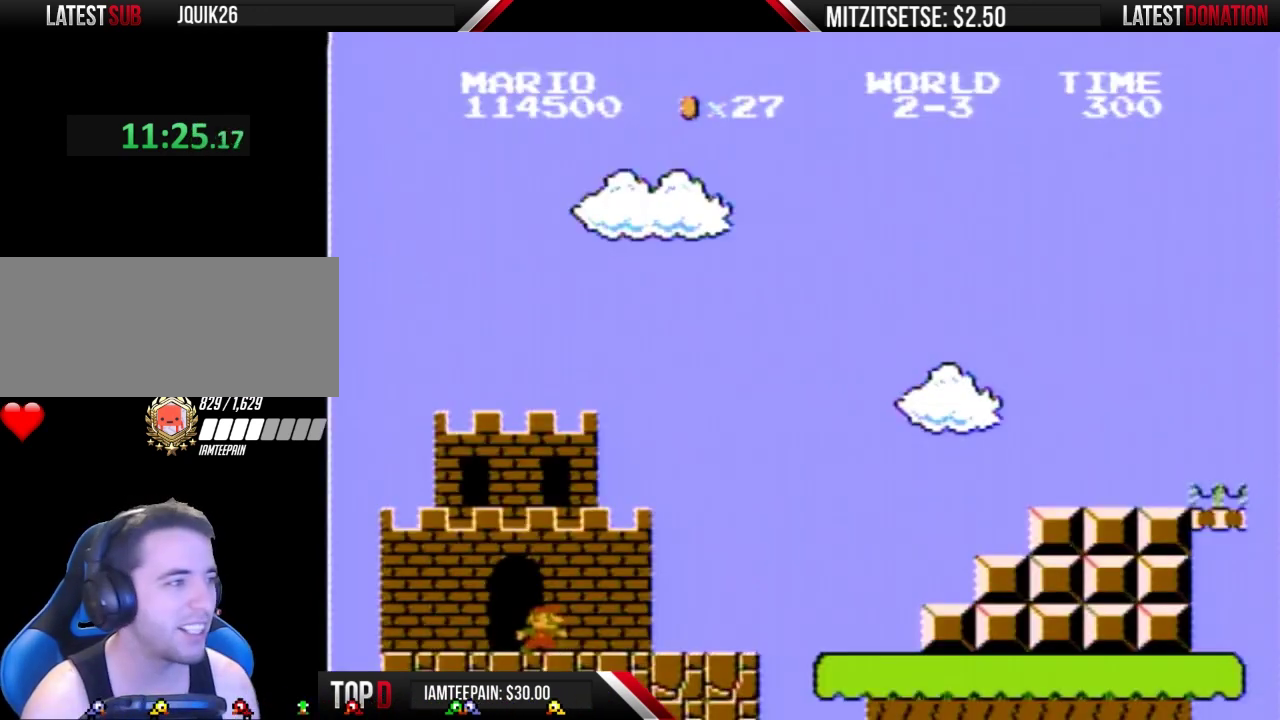
Gameplay with a controller (Nintendo layout); each line is a JSON object with the inputs held at the frame after it. "events" lists button and stick changes between this image and that frame as [ms after this image, input, new state], when the widget could be followed in between. Not read: L3 R3.
{"buttons": ["B", "DPAD_RIGHT"], "events": []}
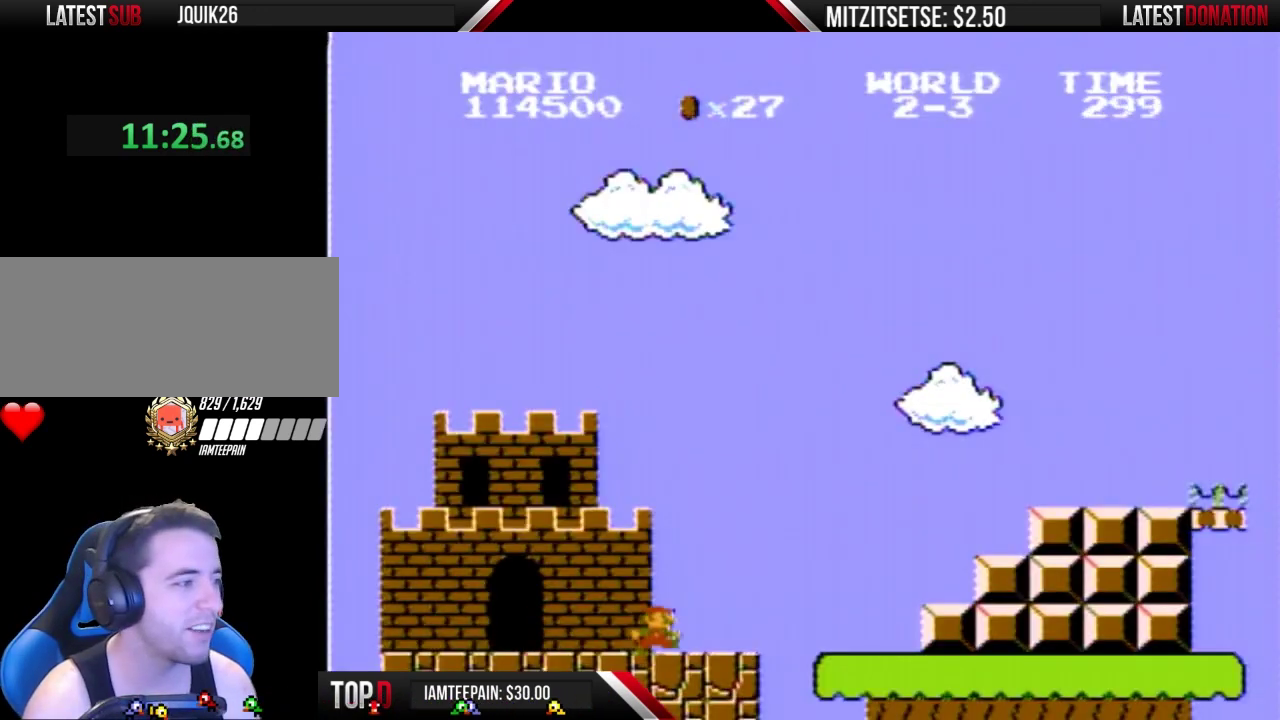
{"buttons": ["A", "B", "DPAD_RIGHT"], "events": [[333, "A", "down"]]}
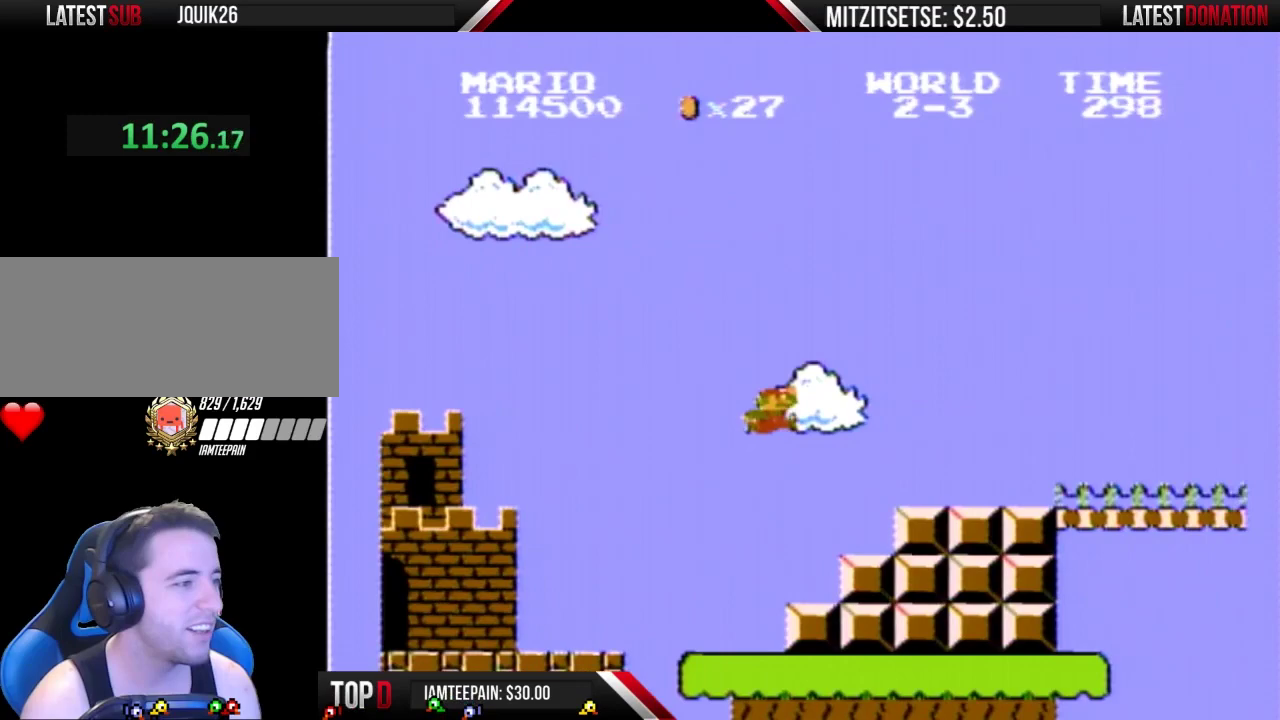
{"buttons": ["B", "DPAD_RIGHT"], "events": [[267, "A", "up"]]}
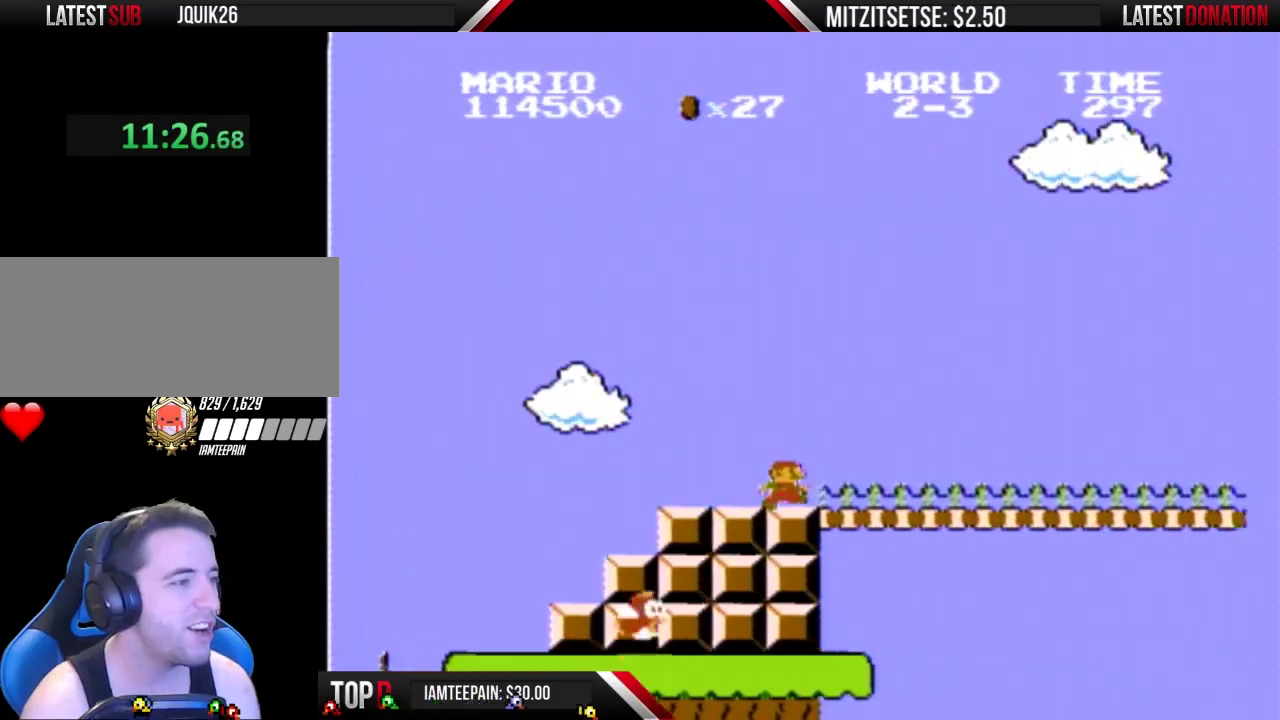
{"buttons": ["B", "DPAD_RIGHT"], "events": []}
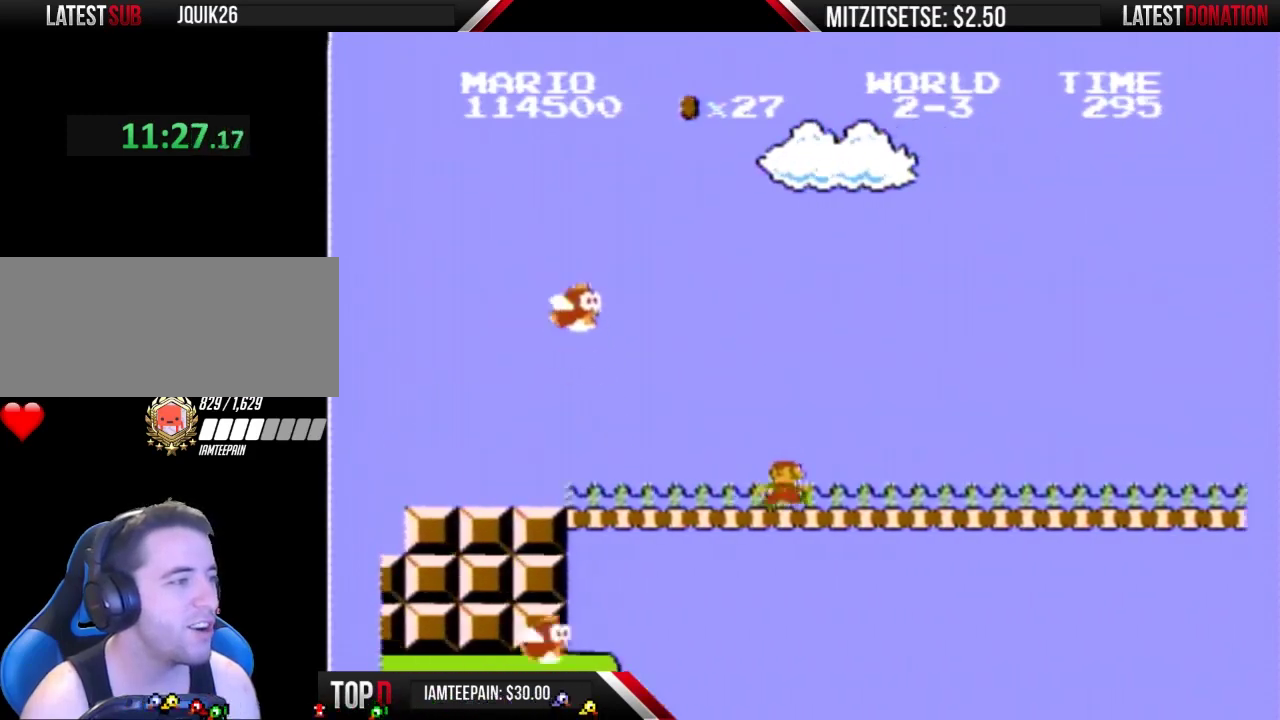
{"buttons": ["B", "DPAD_RIGHT"], "events": []}
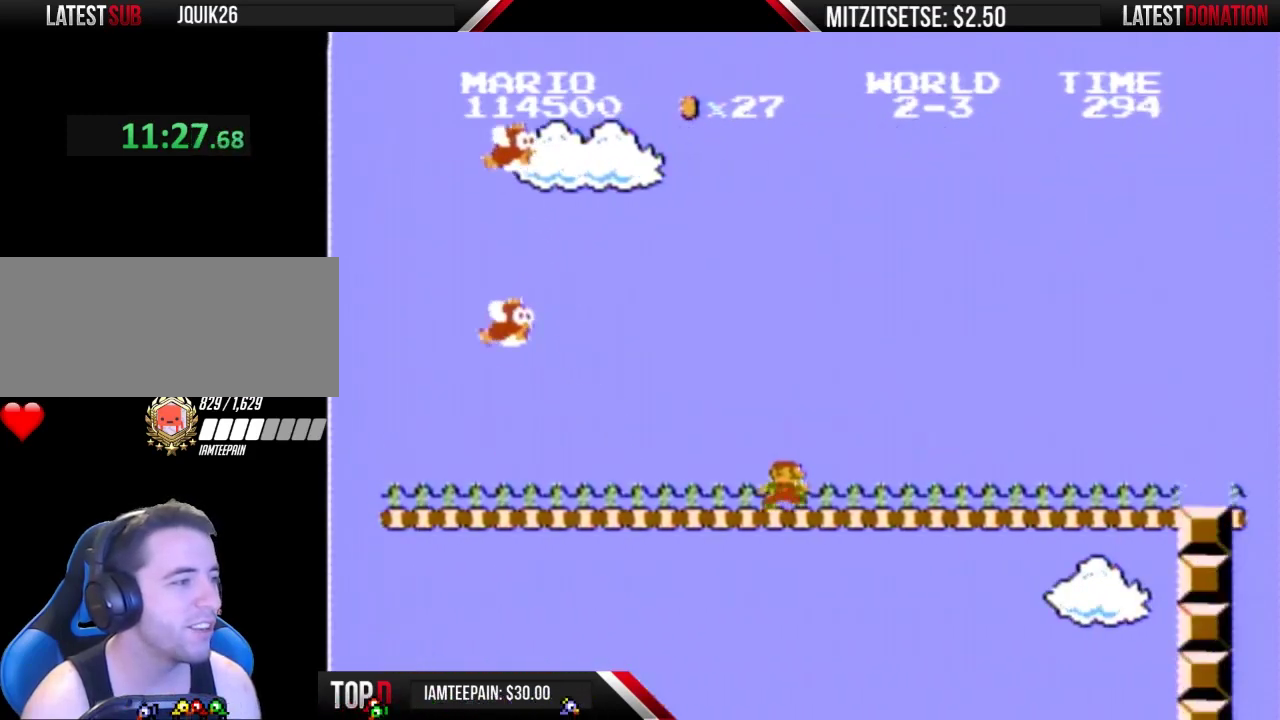
{"buttons": ["B", "DPAD_RIGHT"], "events": []}
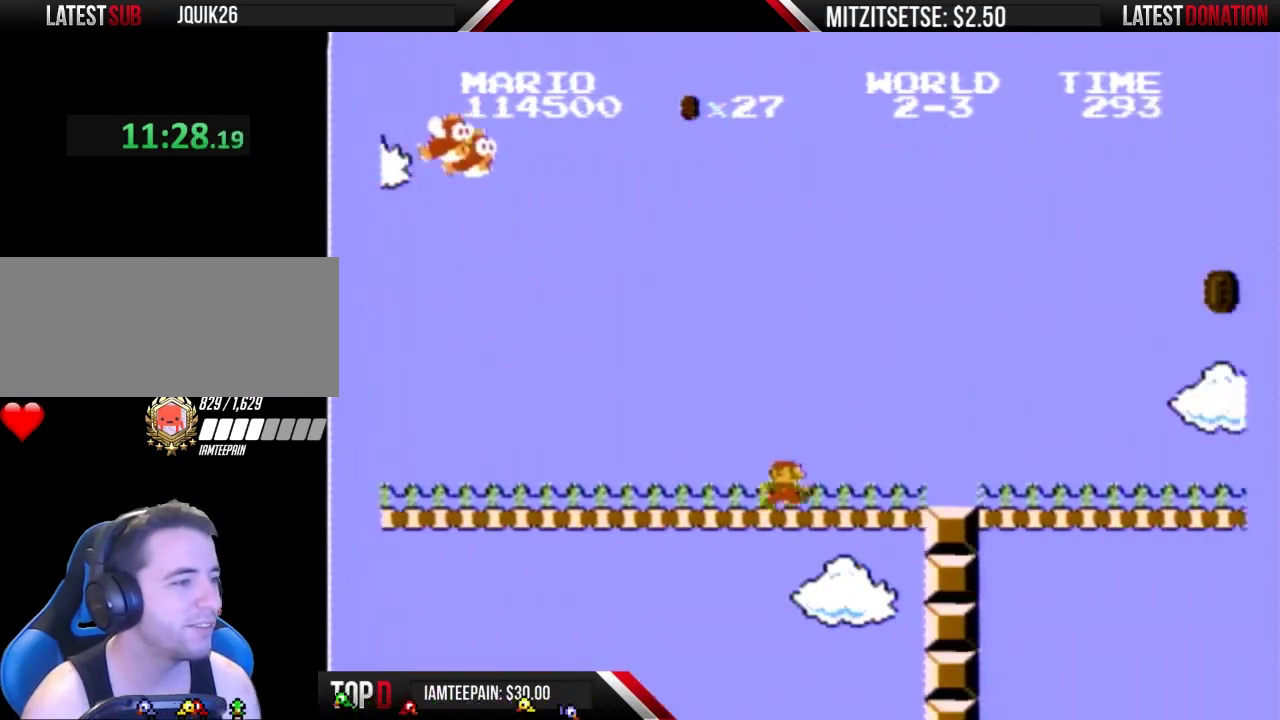
{"buttons": ["B", "DPAD_RIGHT"], "events": []}
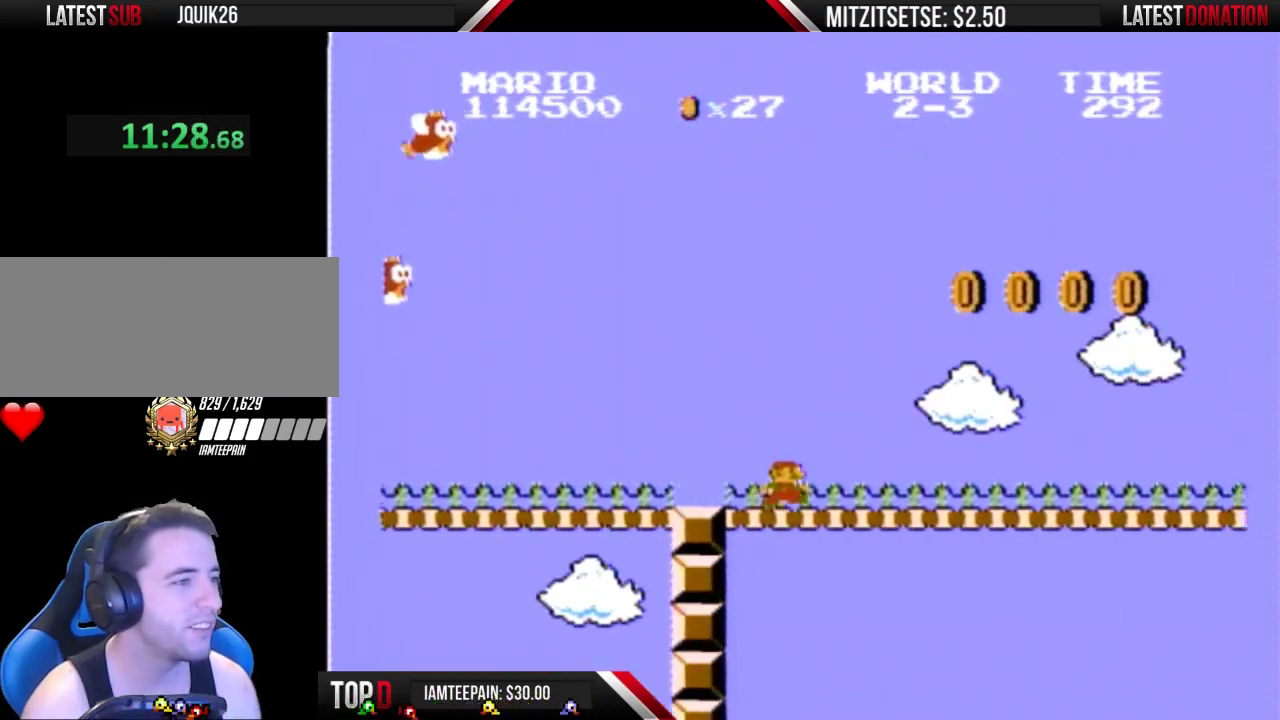
{"buttons": ["B", "DPAD_RIGHT"], "events": []}
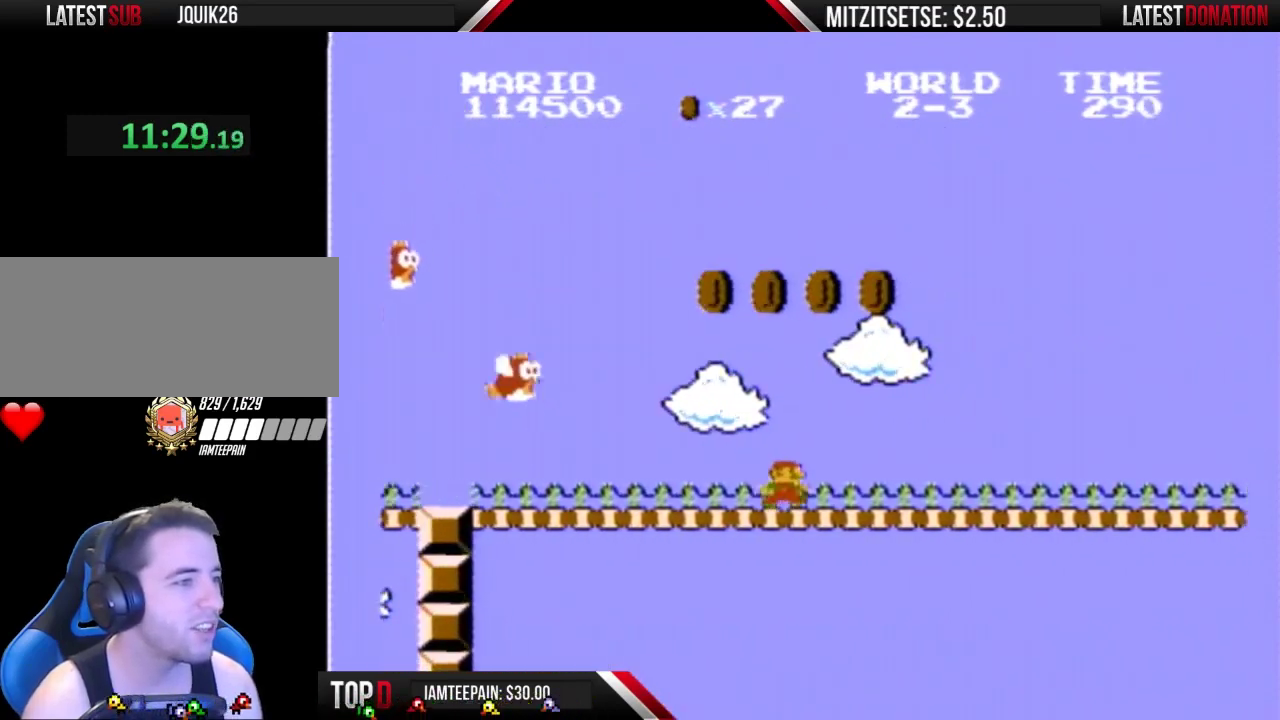
{"buttons": ["B", "DPAD_RIGHT"], "events": []}
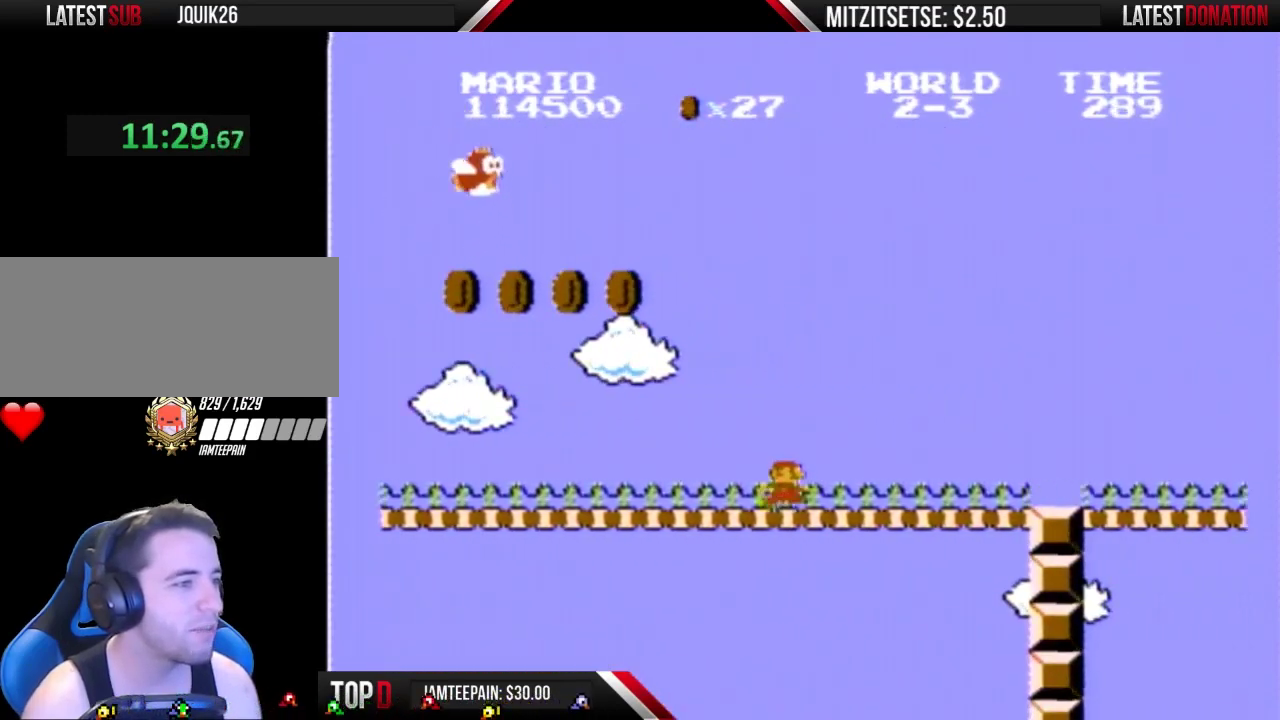
{"buttons": ["B", "DPAD_RIGHT"], "events": []}
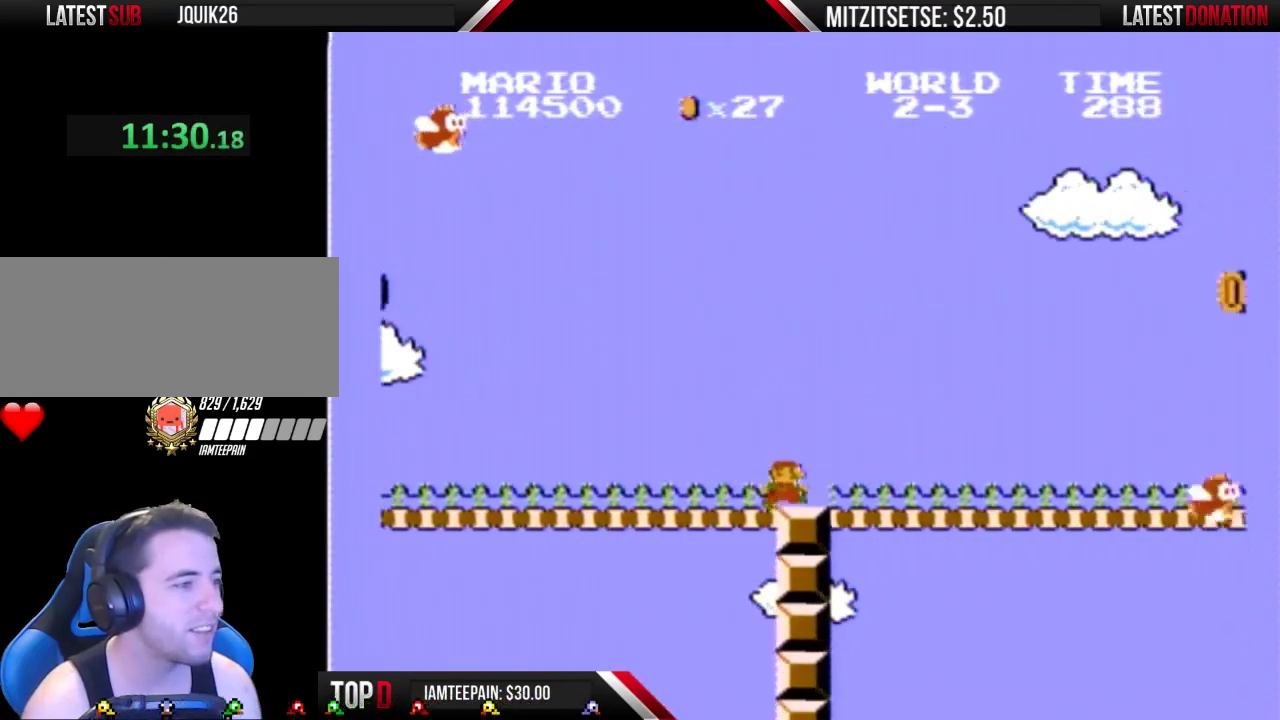
{"buttons": ["B", "DPAD_RIGHT"], "events": []}
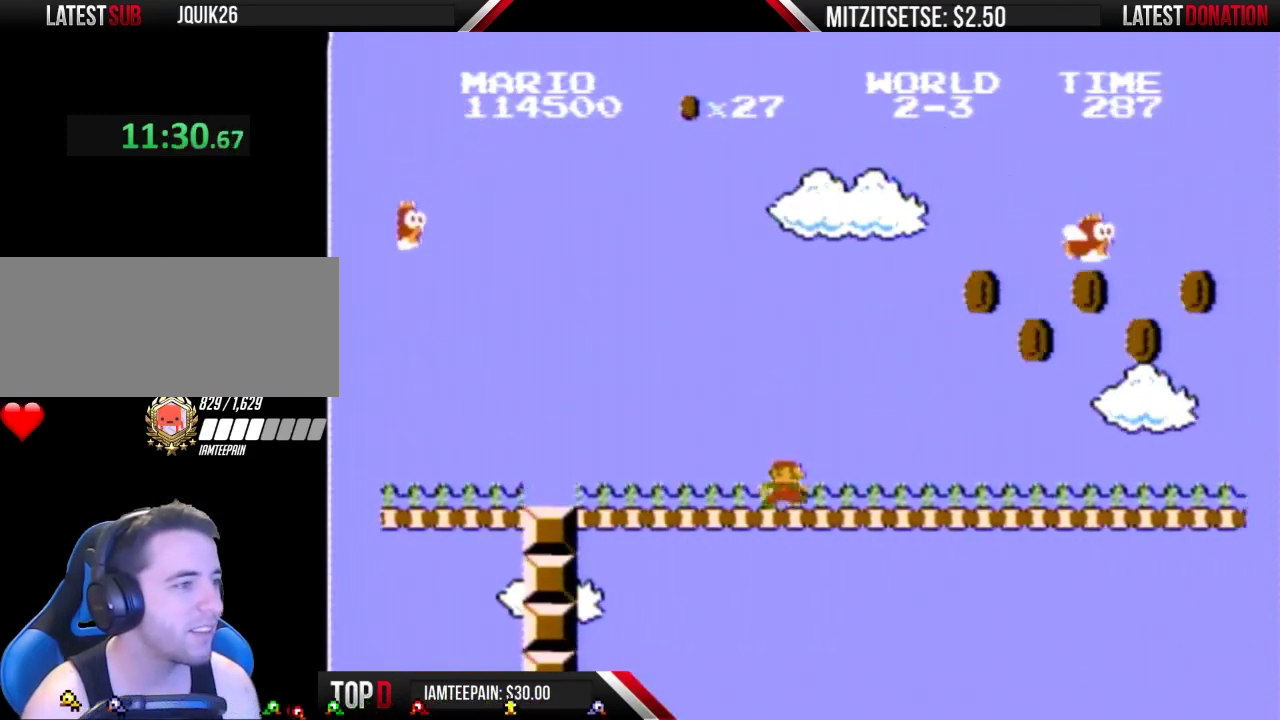
{"buttons": ["B", "DPAD_RIGHT"], "events": []}
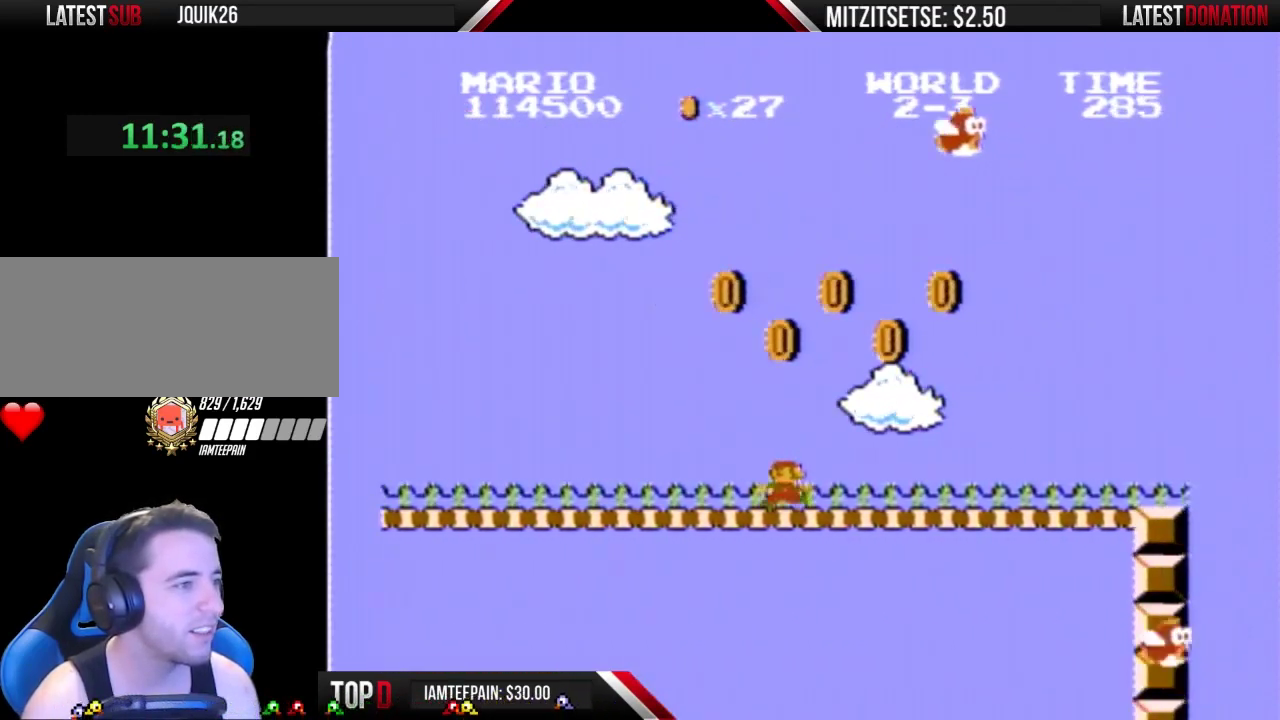
{"buttons": ["B", "DPAD_RIGHT"], "events": []}
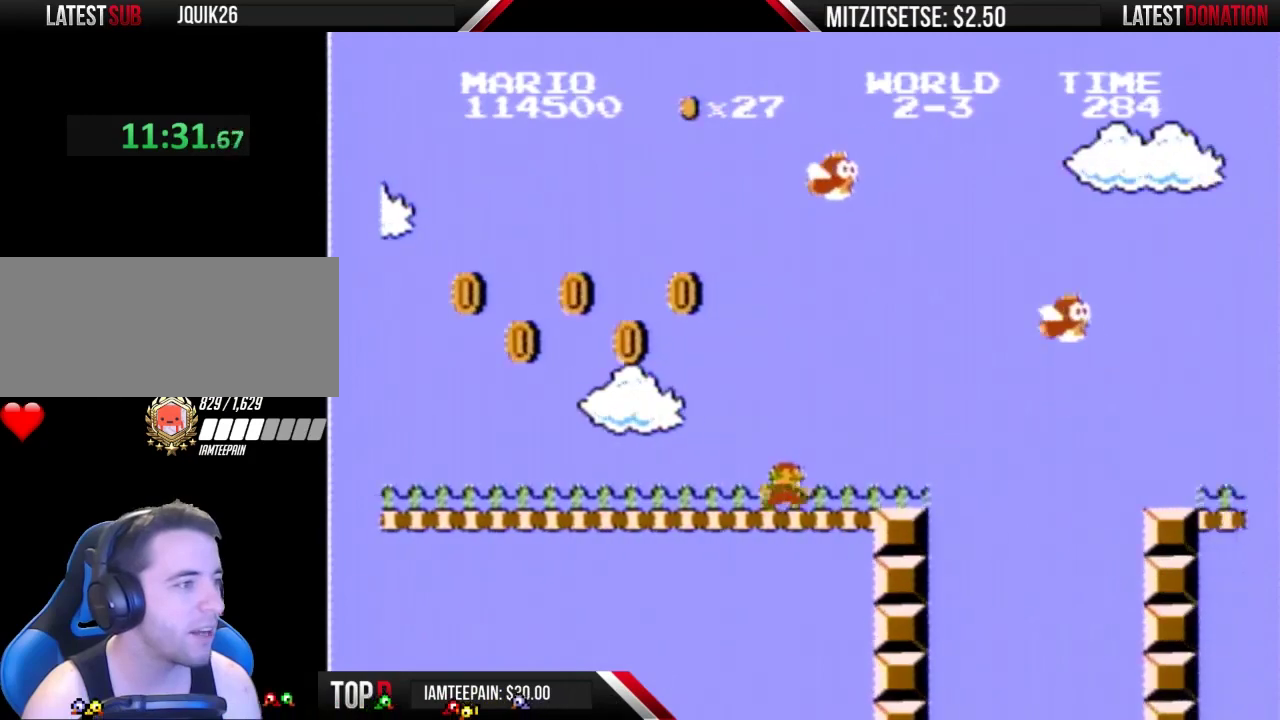
{"buttons": ["A", "B", "DPAD_RIGHT"], "events": [[433, "A", "down"]]}
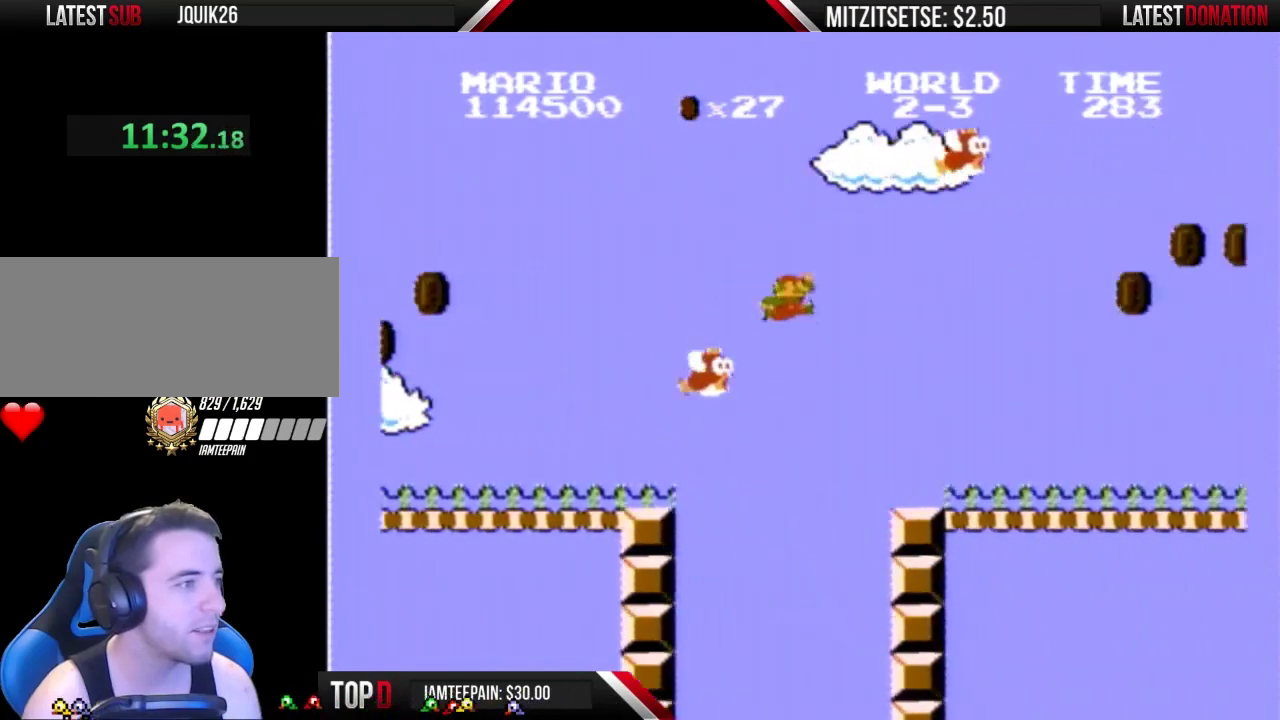
{"buttons": ["B", "DPAD_RIGHT"], "events": [[167, "A", "up"]]}
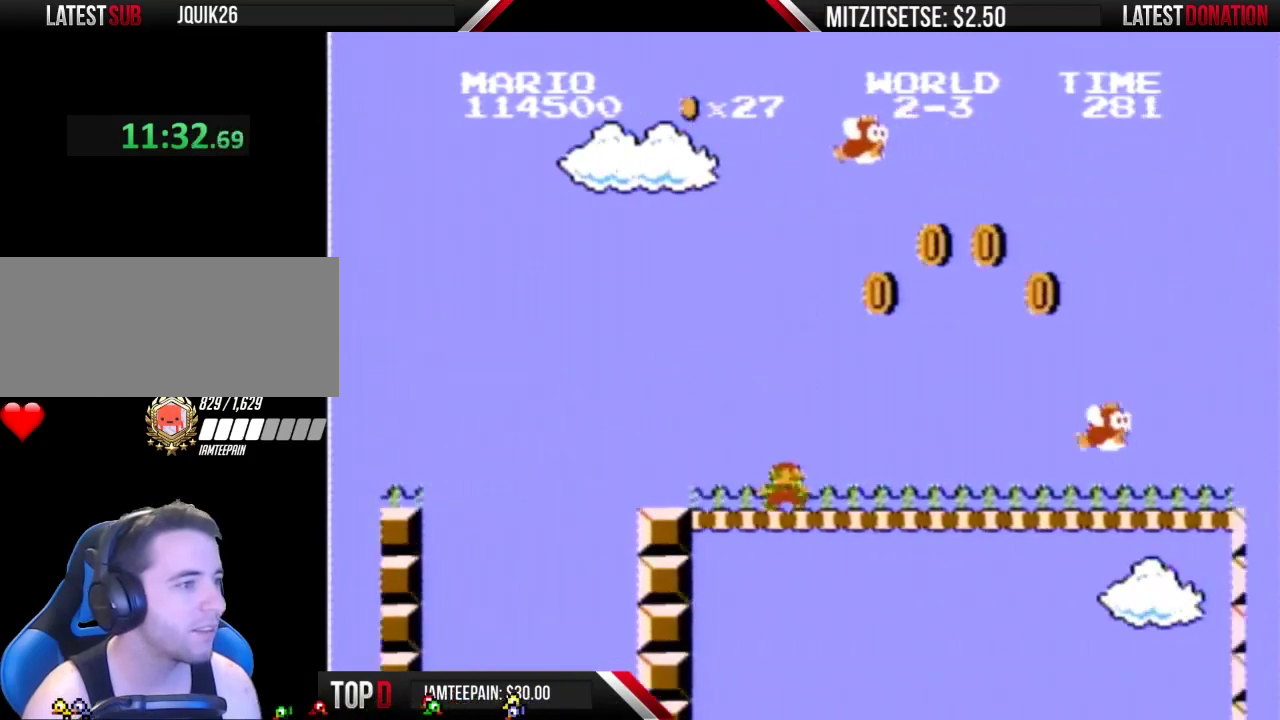
{"buttons": ["B", "DPAD_RIGHT"], "events": []}
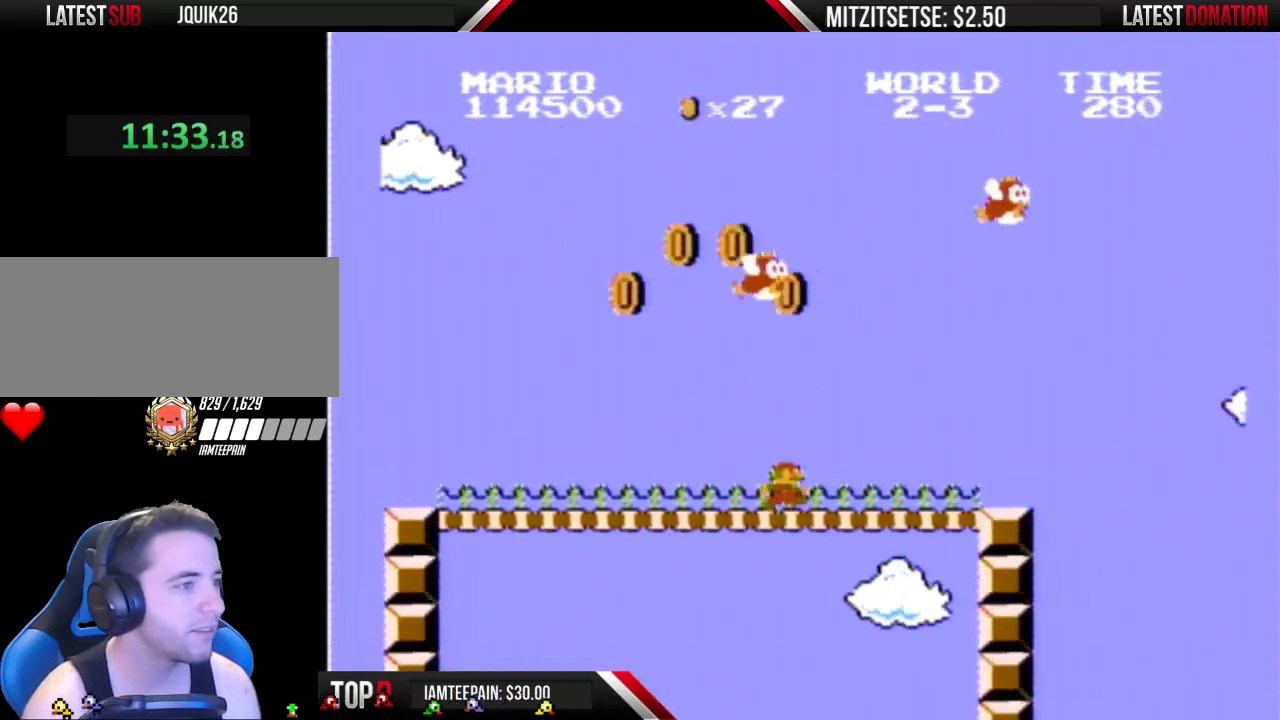
{"buttons": ["B", "DPAD_RIGHT"], "events": []}
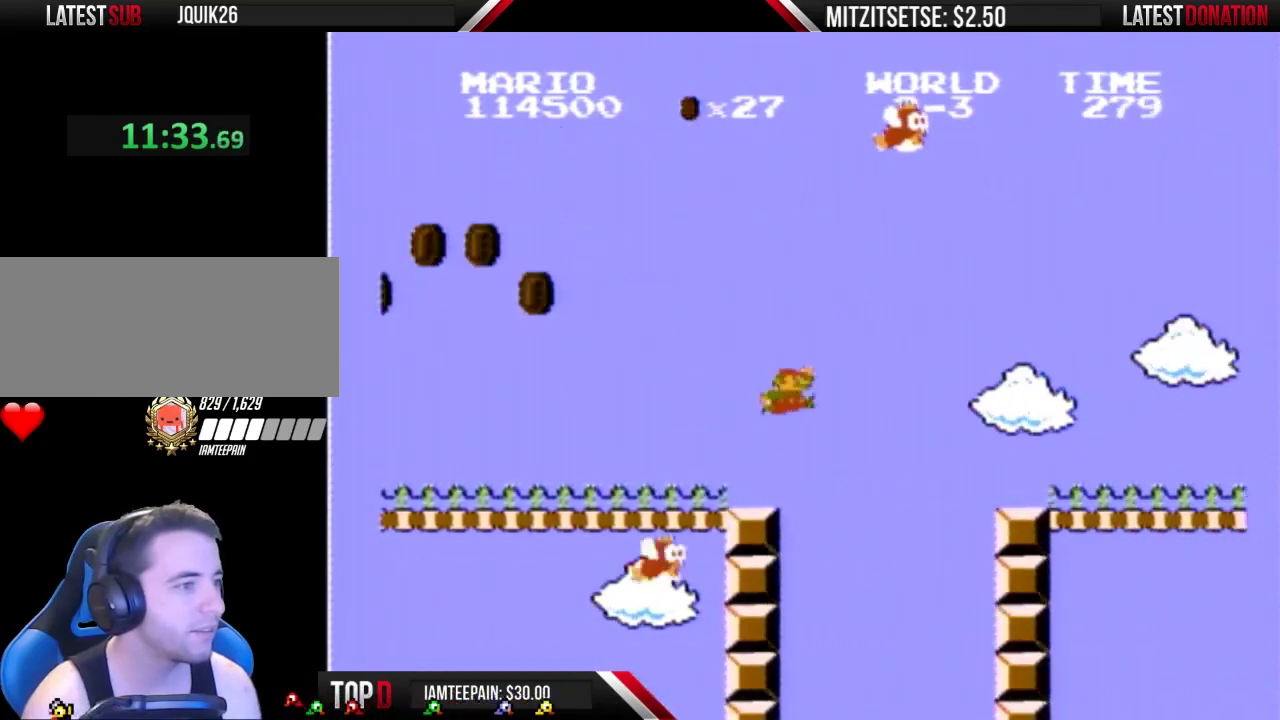
{"buttons": ["B", "DPAD_RIGHT"], "events": [[100, "A", "down"], [267, "A", "up"]]}
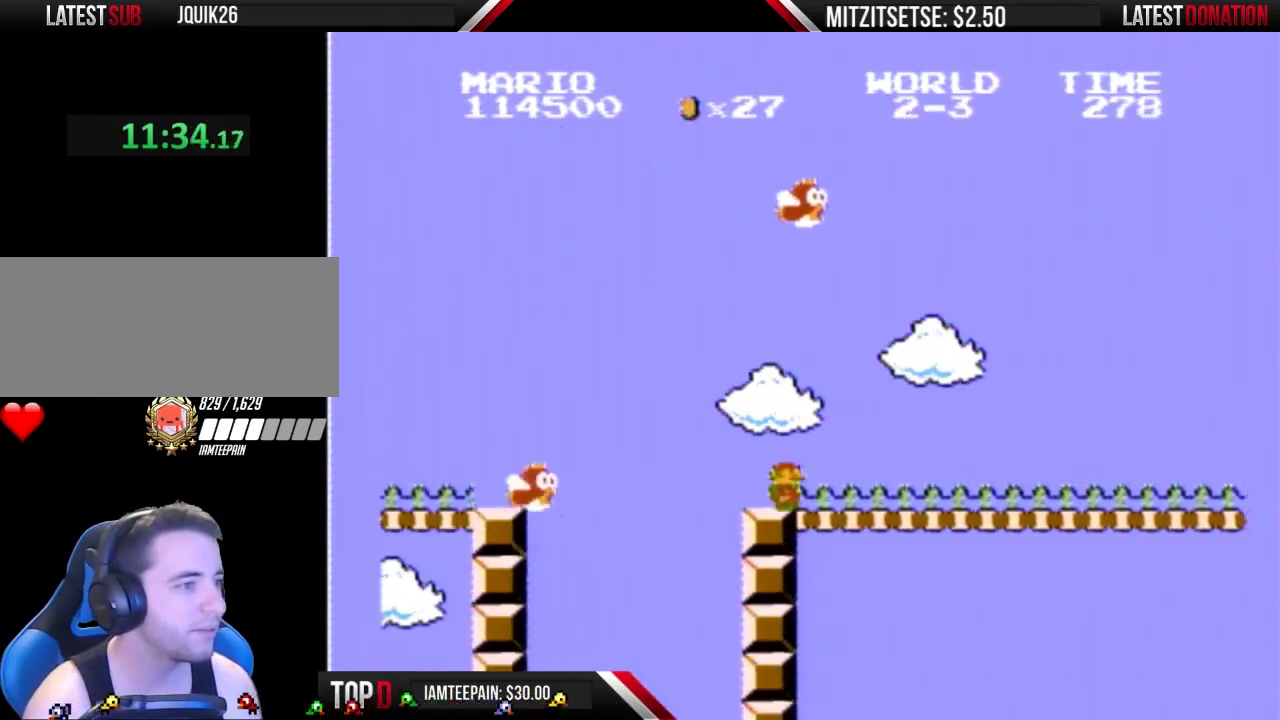
{"buttons": ["B", "DPAD_RIGHT"], "events": []}
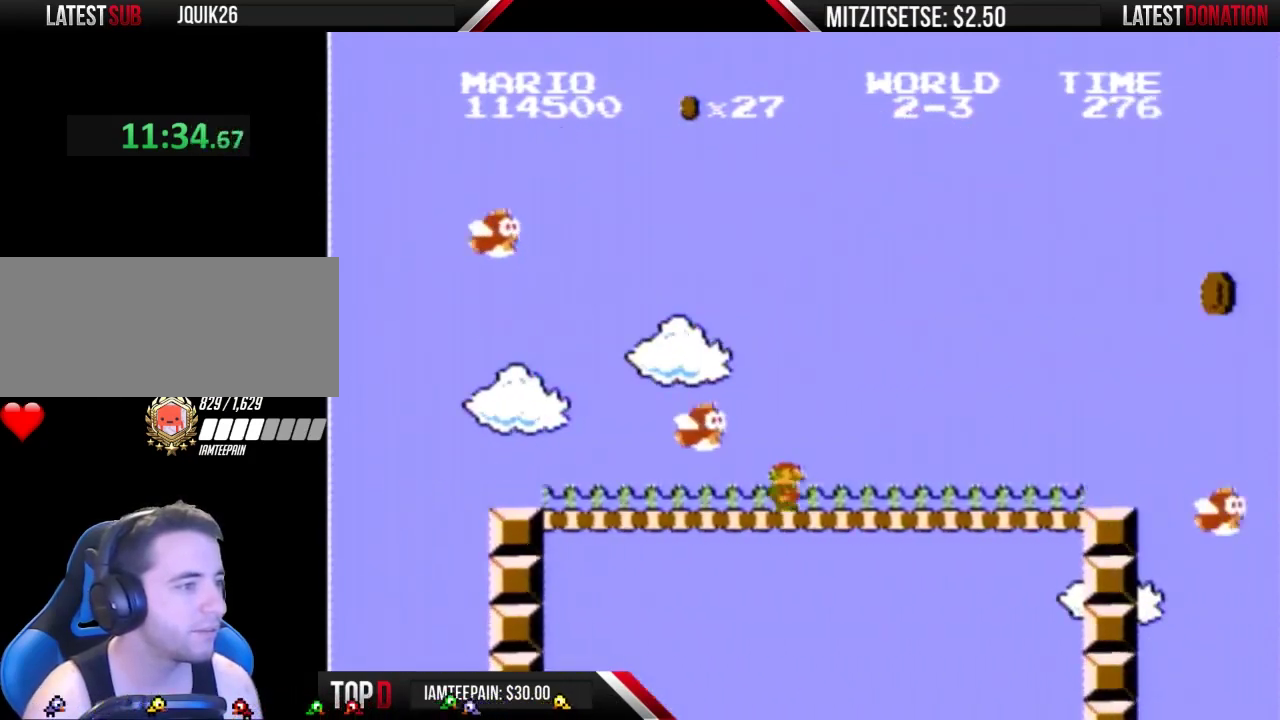
{"buttons": ["B", "DPAD_RIGHT"], "events": []}
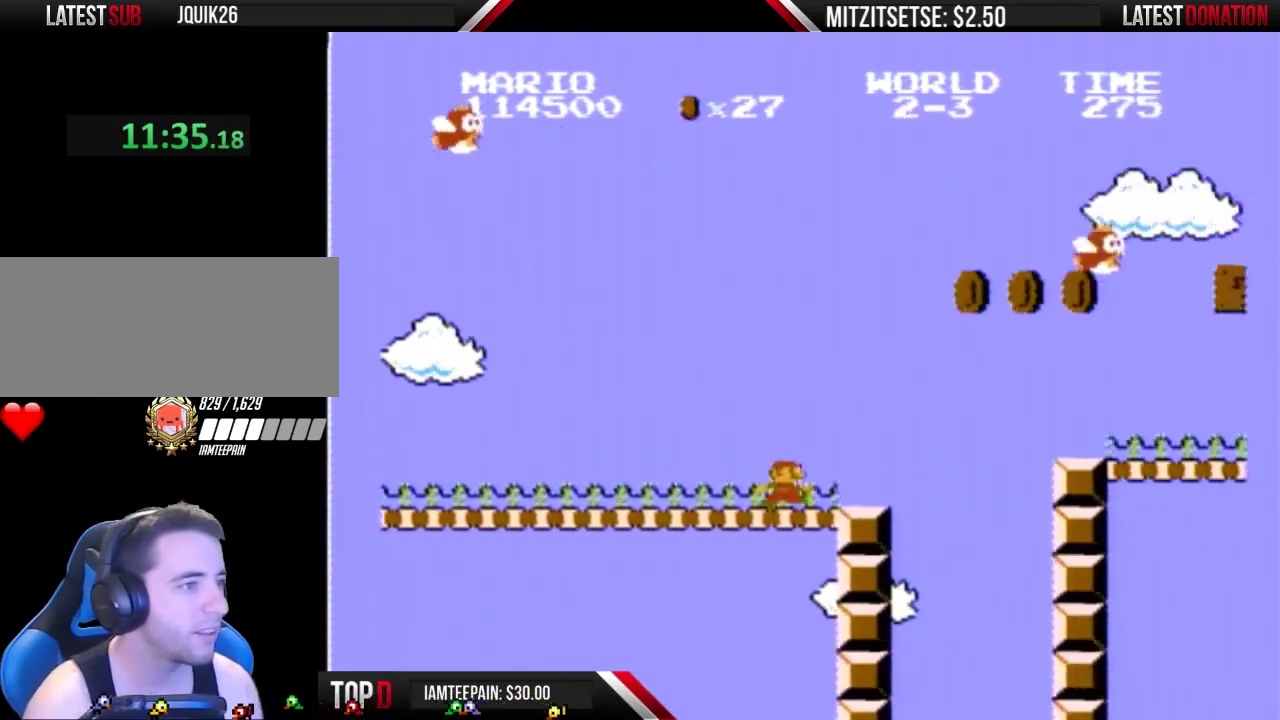
{"buttons": ["B", "DPAD_RIGHT"], "events": [[233, "A", "down"], [500, "A", "up"]]}
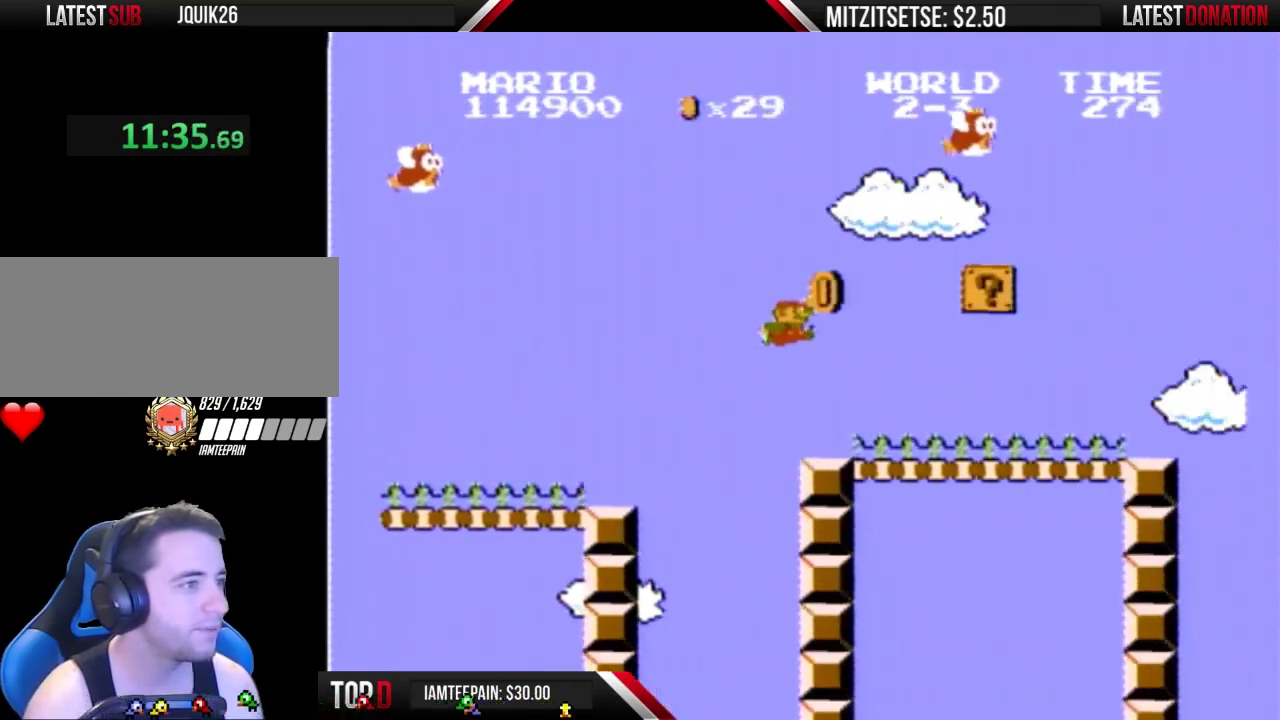
{"buttons": ["A", "B"], "events": [[300, "DPAD_RIGHT", "up"], [433, "A", "down"]]}
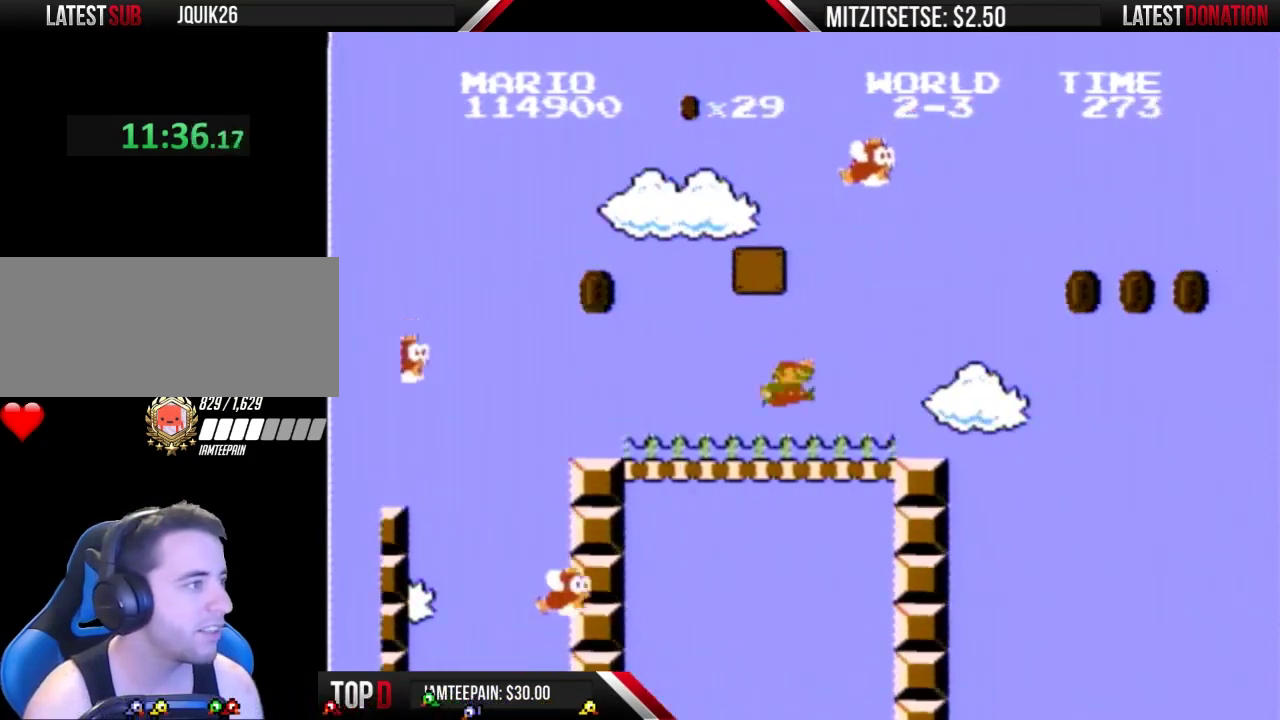
{"buttons": ["B", "DPAD_LEFT"], "events": [[33, "DPAD_LEFT", "down"], [133, "A", "up"]]}
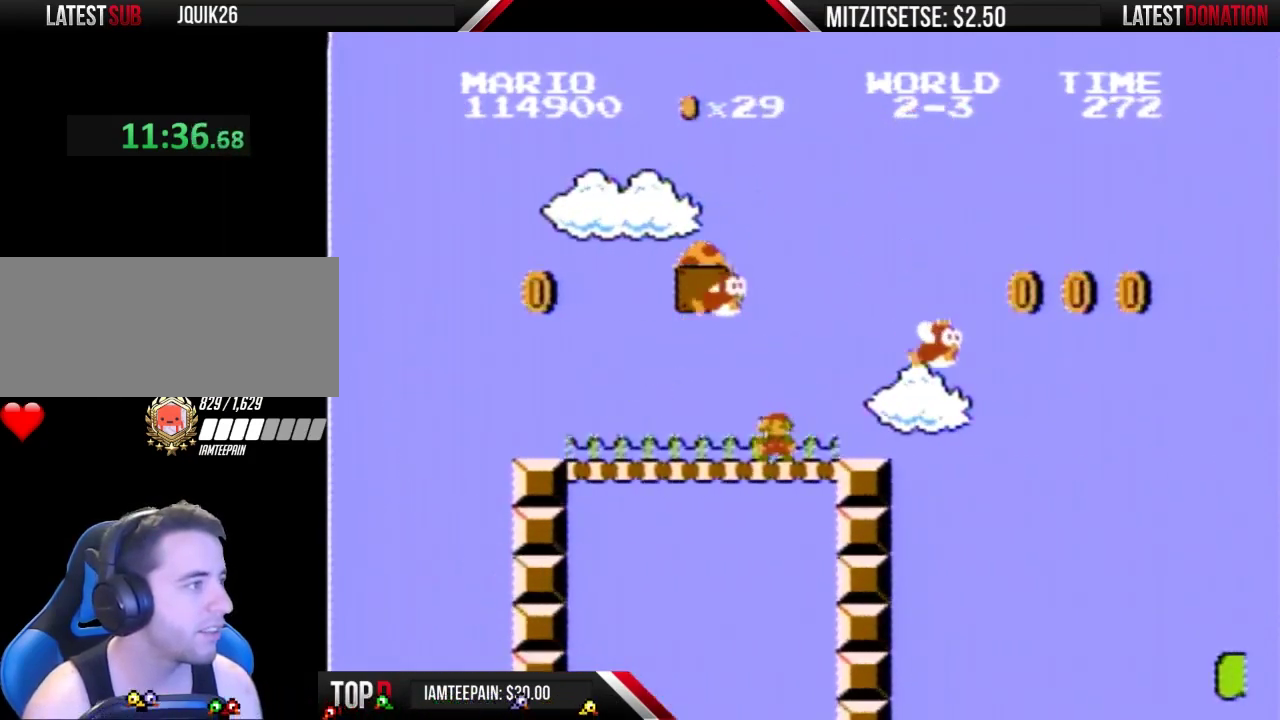
{"buttons": ["A", "B", "DPAD_LEFT"], "events": [[67, "DPAD_LEFT", "up"], [333, "A", "down"], [367, "DPAD_LEFT", "down"]]}
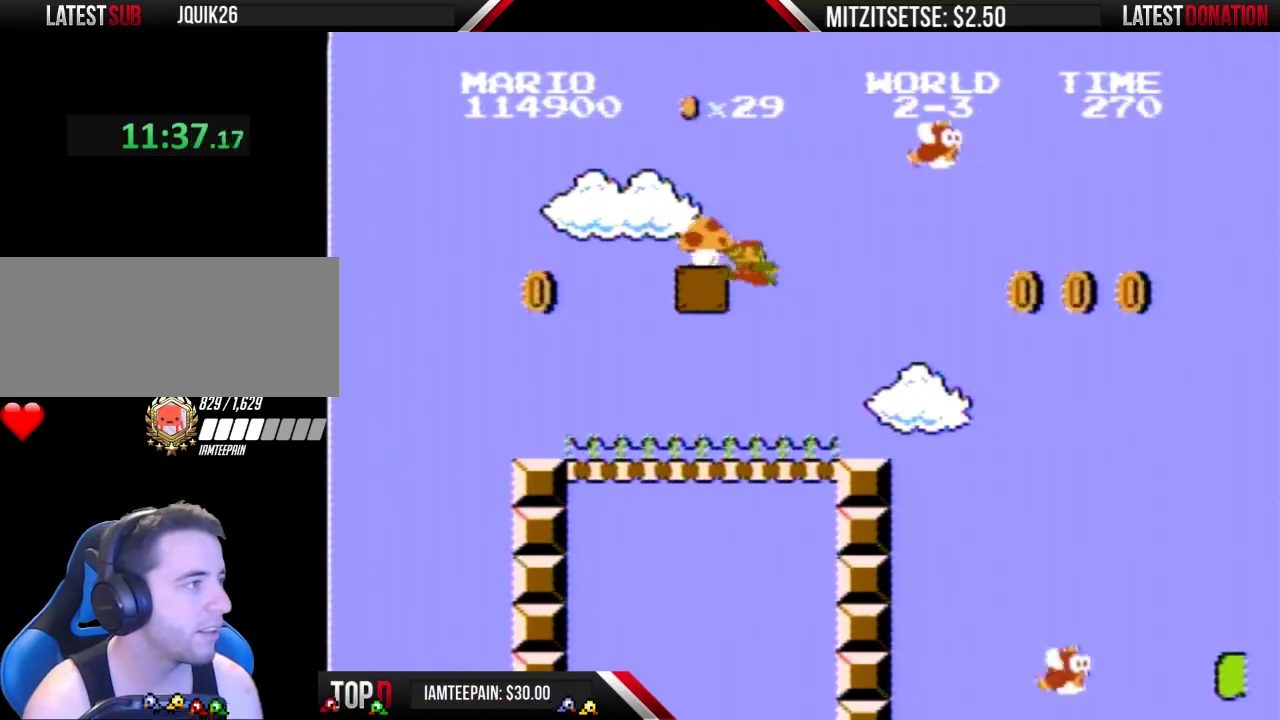
{"buttons": [], "events": [[133, "DPAD_LEFT", "up"], [233, "DPAD_RIGHT", "down"], [300, "A", "up"], [367, "B", "up"], [467, "DPAD_RIGHT", "up"]]}
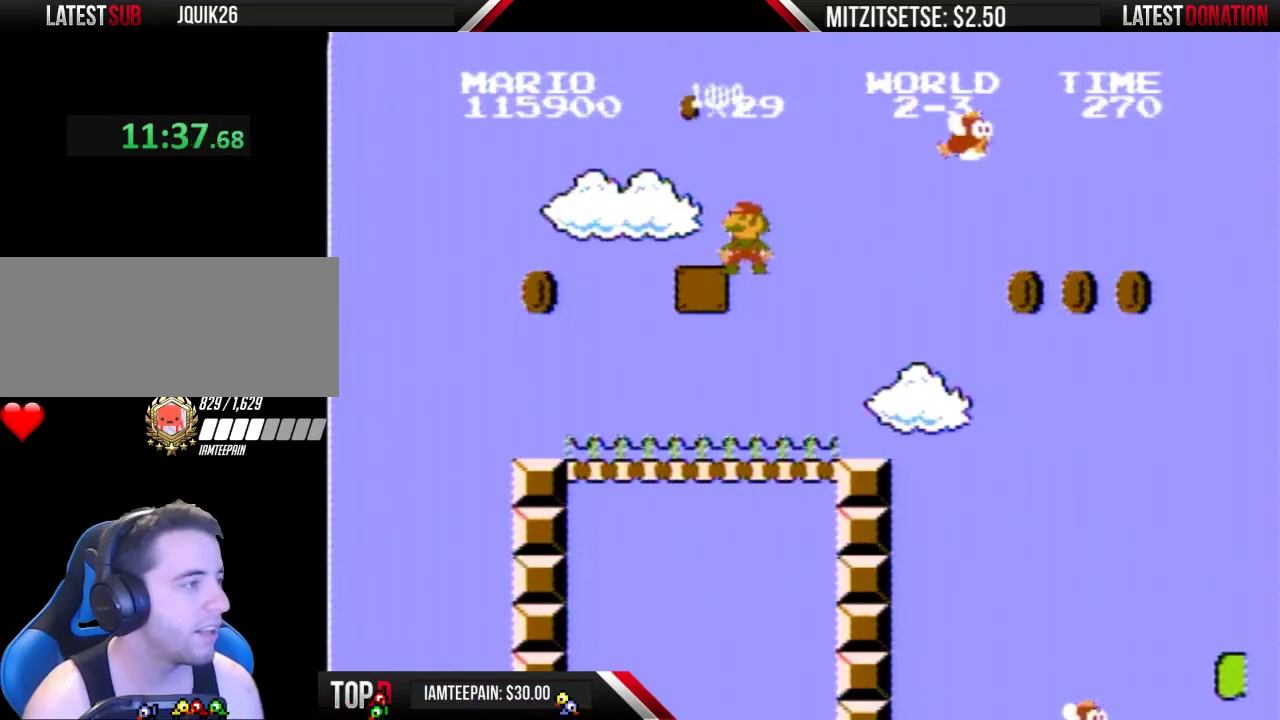
{"buttons": ["B", "DPAD_RIGHT"], "events": [[167, "DPAD_RIGHT", "down"], [267, "B", "down"]]}
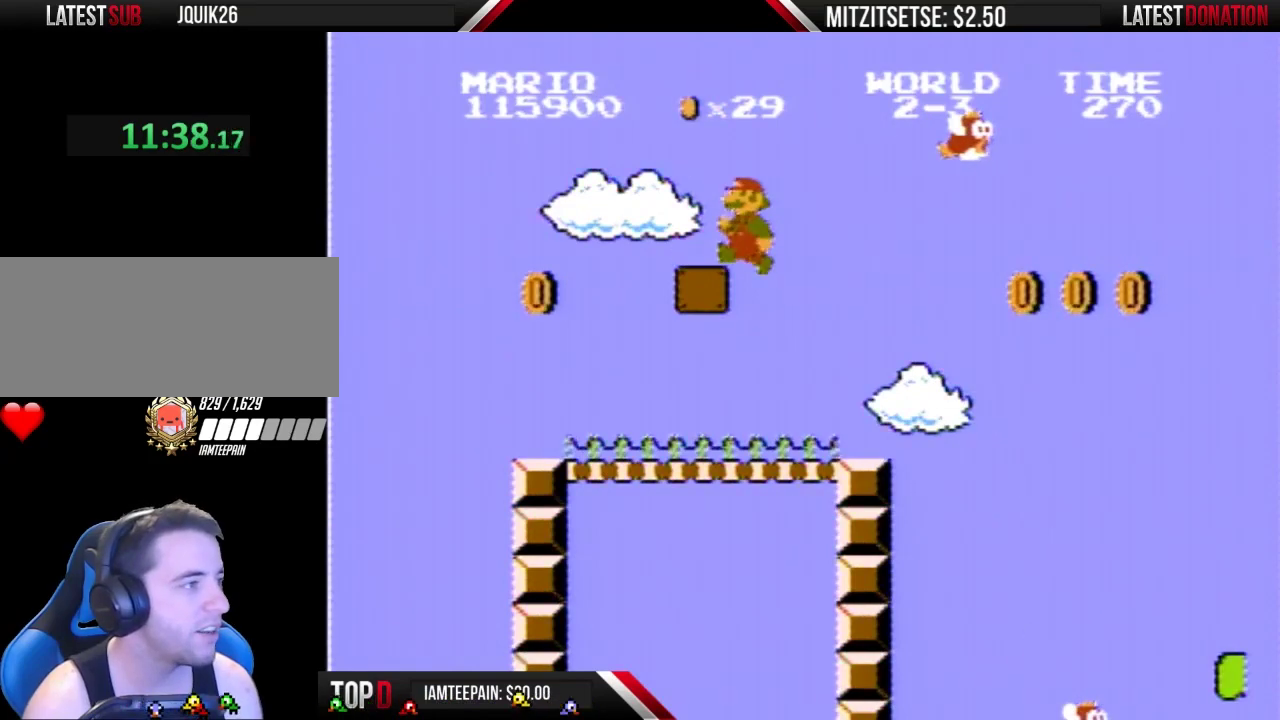
{"buttons": ["B", "DPAD_RIGHT"], "events": []}
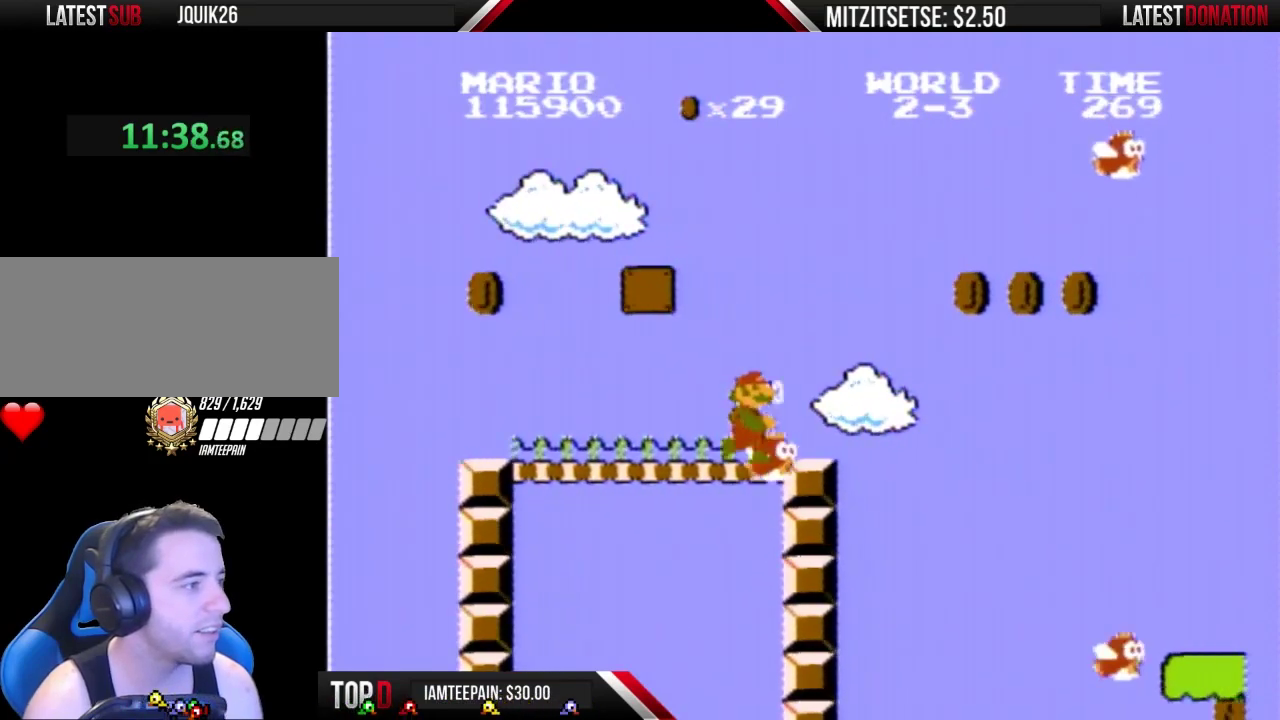
{"buttons": ["B", "DPAD_LEFT"], "events": [[267, "DPAD_LEFT", "down"], [267, "DPAD_RIGHT", "up"]]}
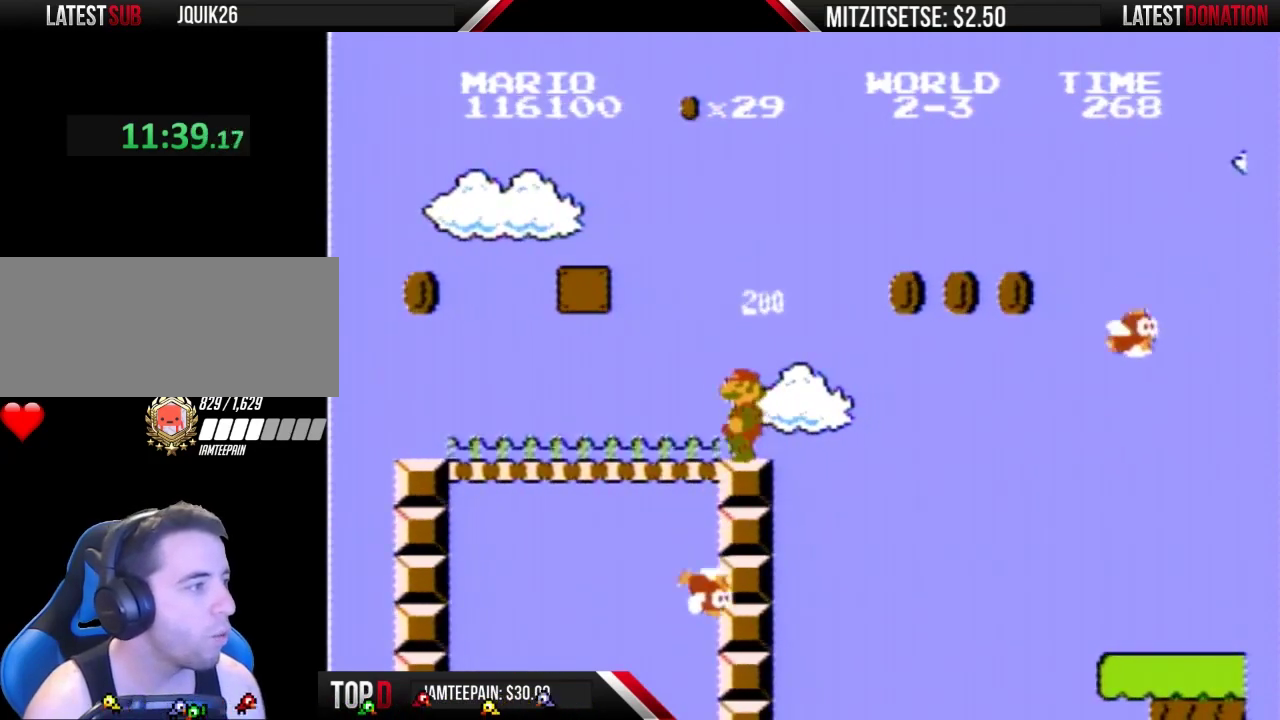
{"buttons": ["B", "DPAD_RIGHT"], "events": [[433, "DPAD_LEFT", "up"], [467, "DPAD_RIGHT", "down"]]}
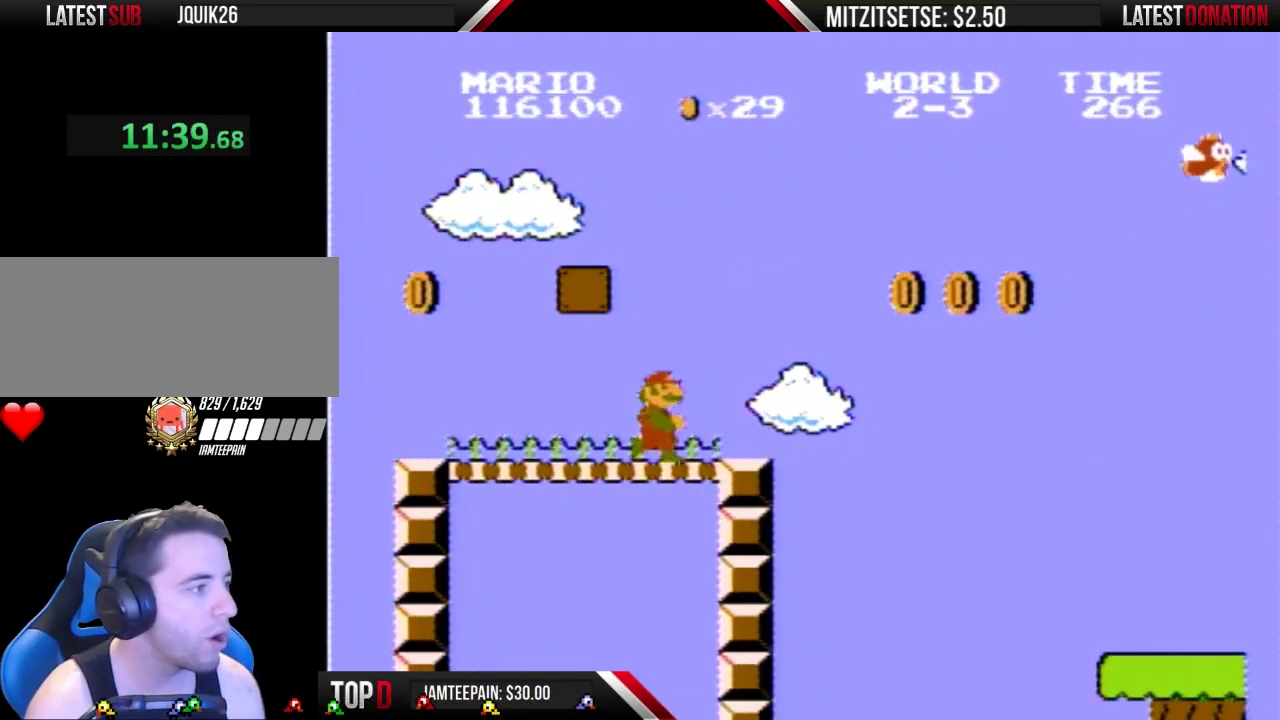
{"buttons": ["B", "DPAD_RIGHT"], "events": []}